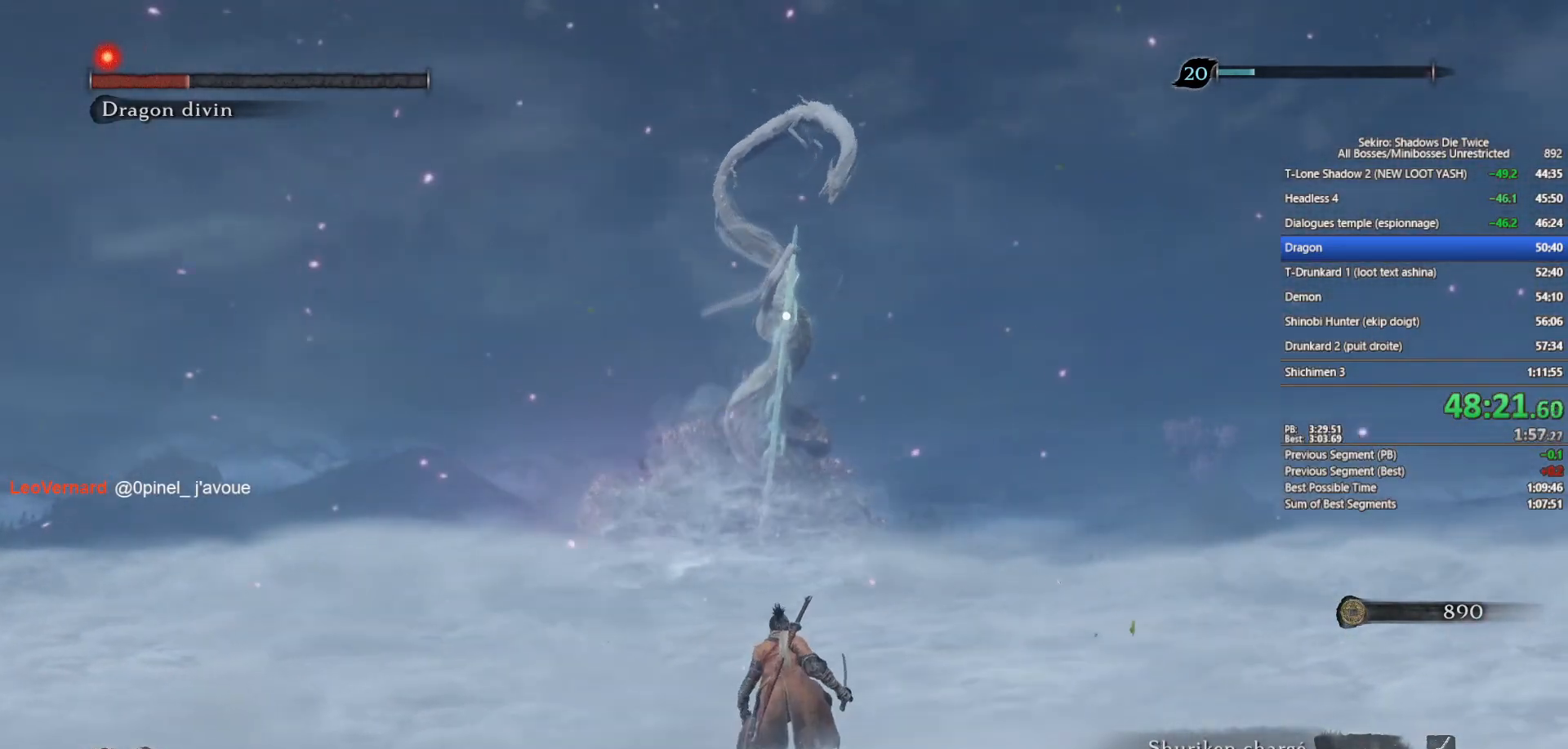
Gameplay with a controller (Xbox layout); each line is a JSON object with the inputs held at the frame after it. "events" lists button and stick changes between this image and that frame as [ms after this image, input, new state], when the widget could be followed in between.
{"buttons": [], "left_stick": "down-left", "right_stick": "center", "events": []}
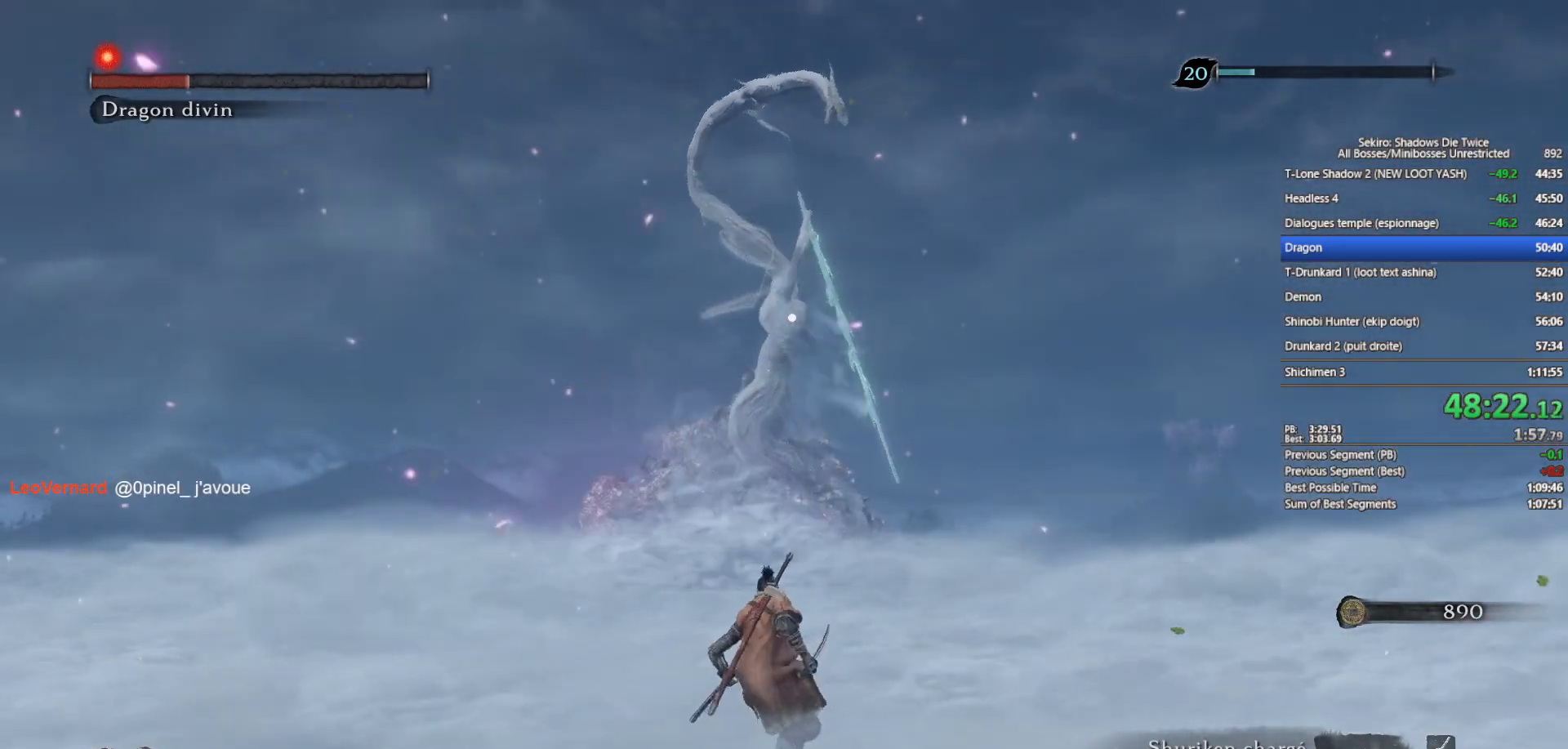
{"buttons": [], "left_stick": "up-left", "right_stick": "center", "events": [[33, "left_stick", "center"], [217, "left_stick", "up-left"]]}
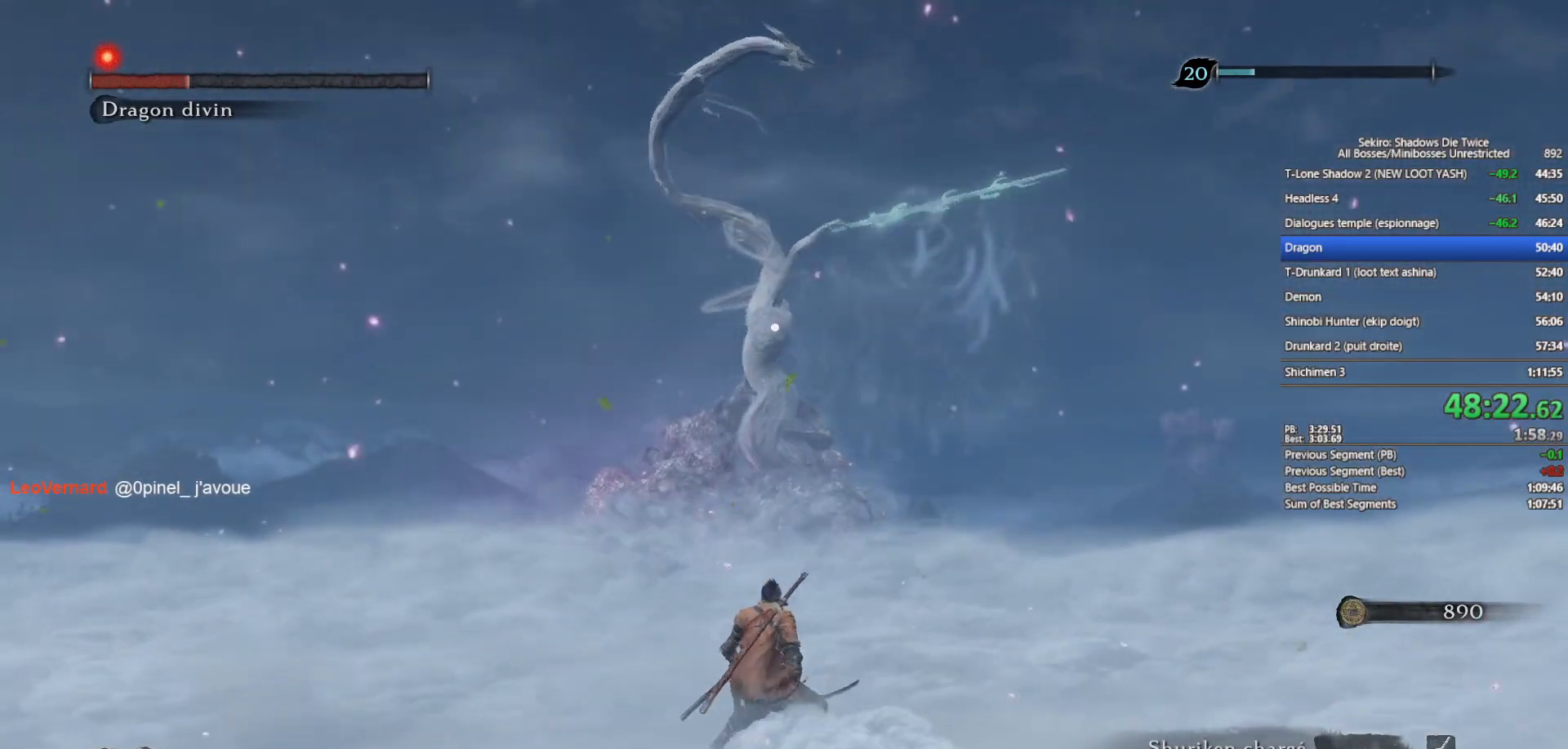
{"buttons": [], "left_stick": "up-left", "right_stick": "center", "events": [[50, "left_stick", "center"], [433, "left_stick", "up-left"]]}
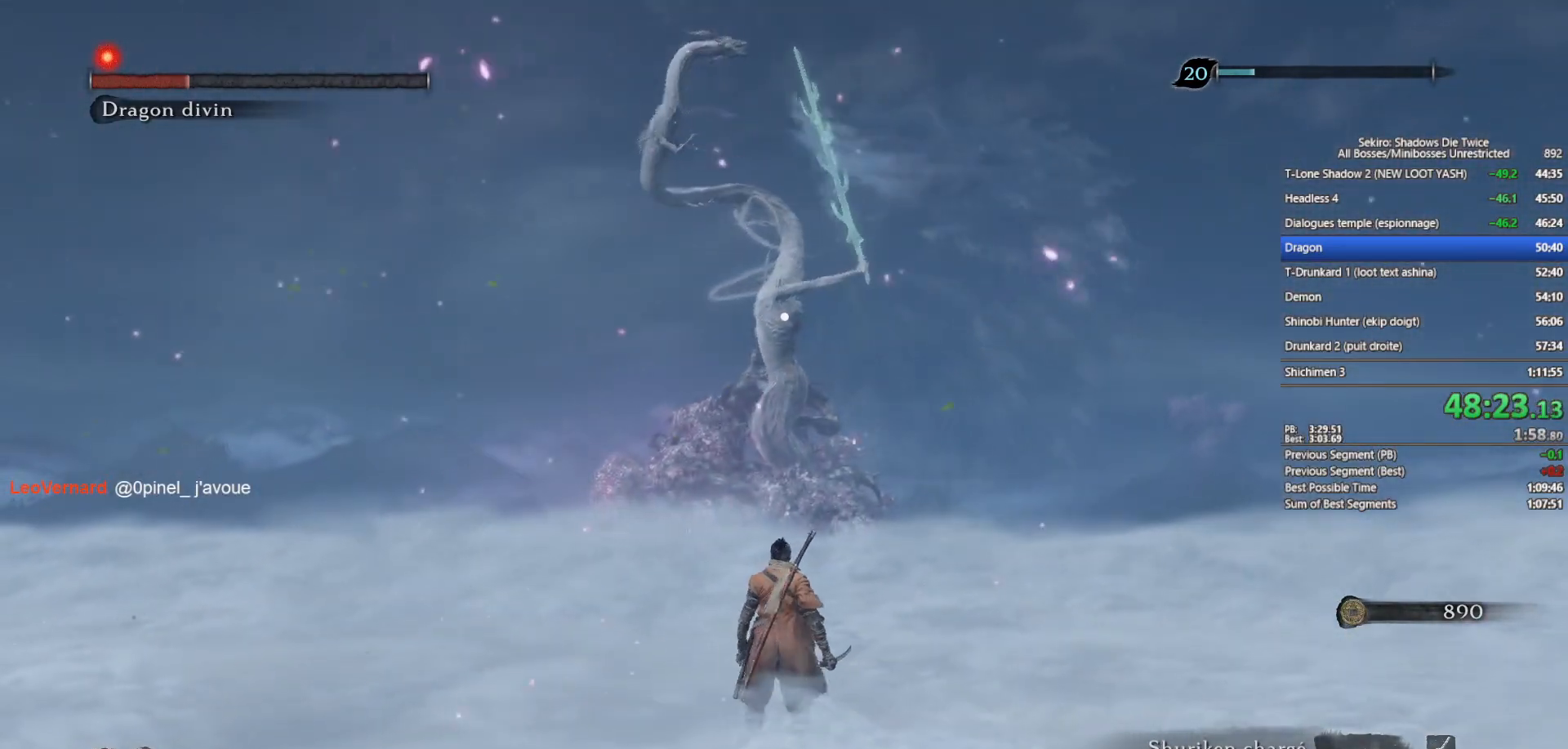
{"buttons": [], "left_stick": "center", "right_stick": "center", "events": [[467, "left_stick", "center"]]}
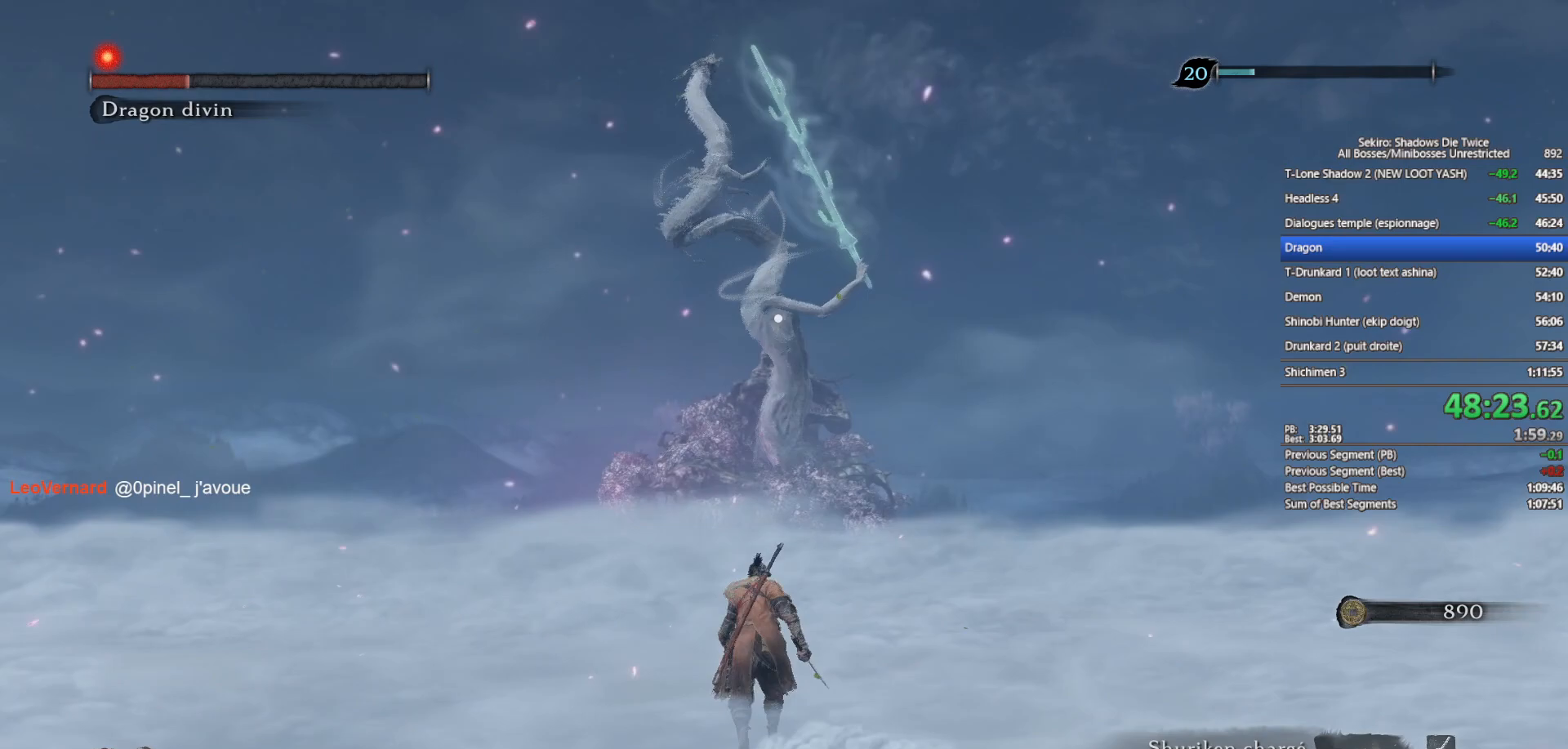
{"buttons": [], "left_stick": "center", "right_stick": "center", "events": []}
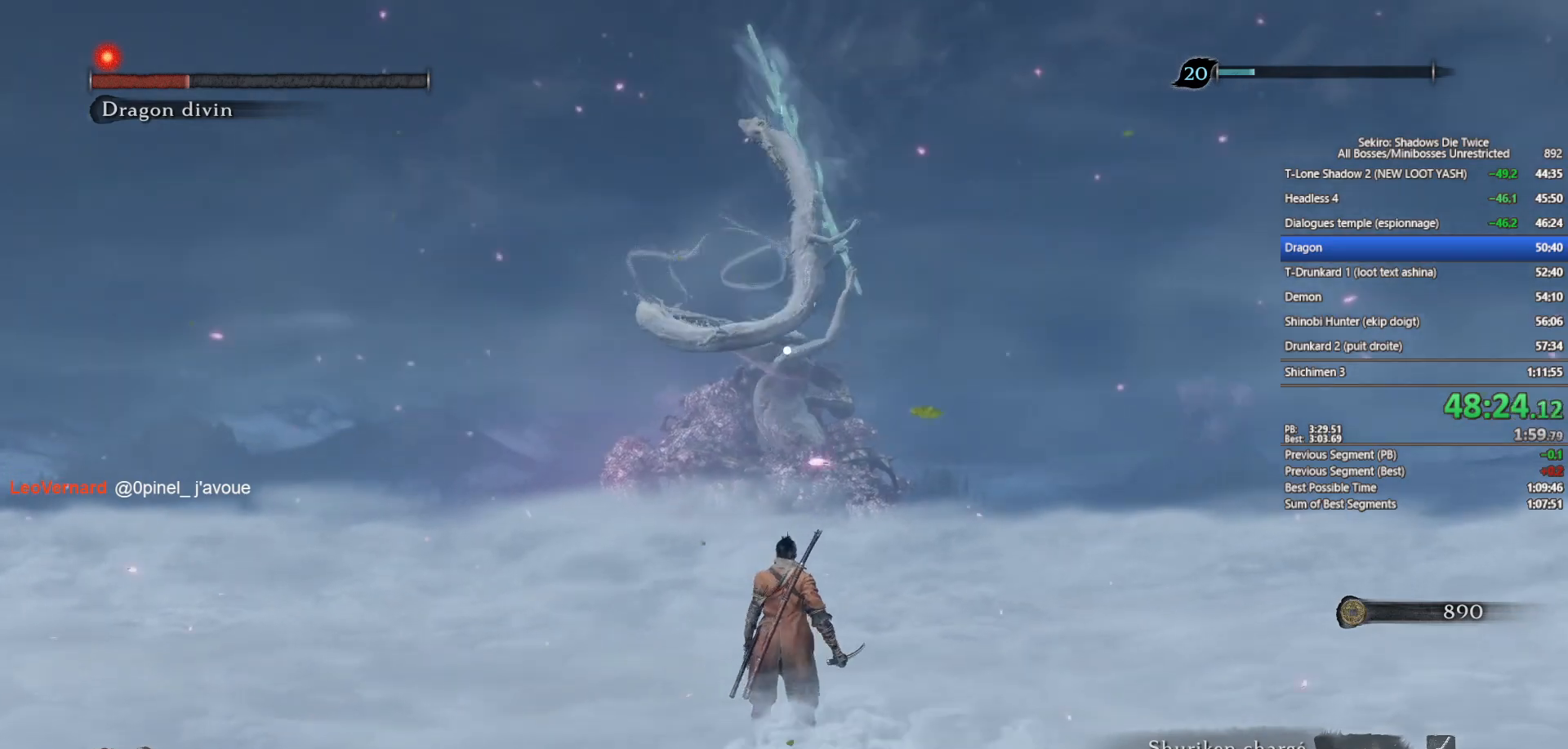
{"buttons": ["L1"], "left_stick": "center", "right_stick": "center", "events": [[483, "L1", "down"]]}
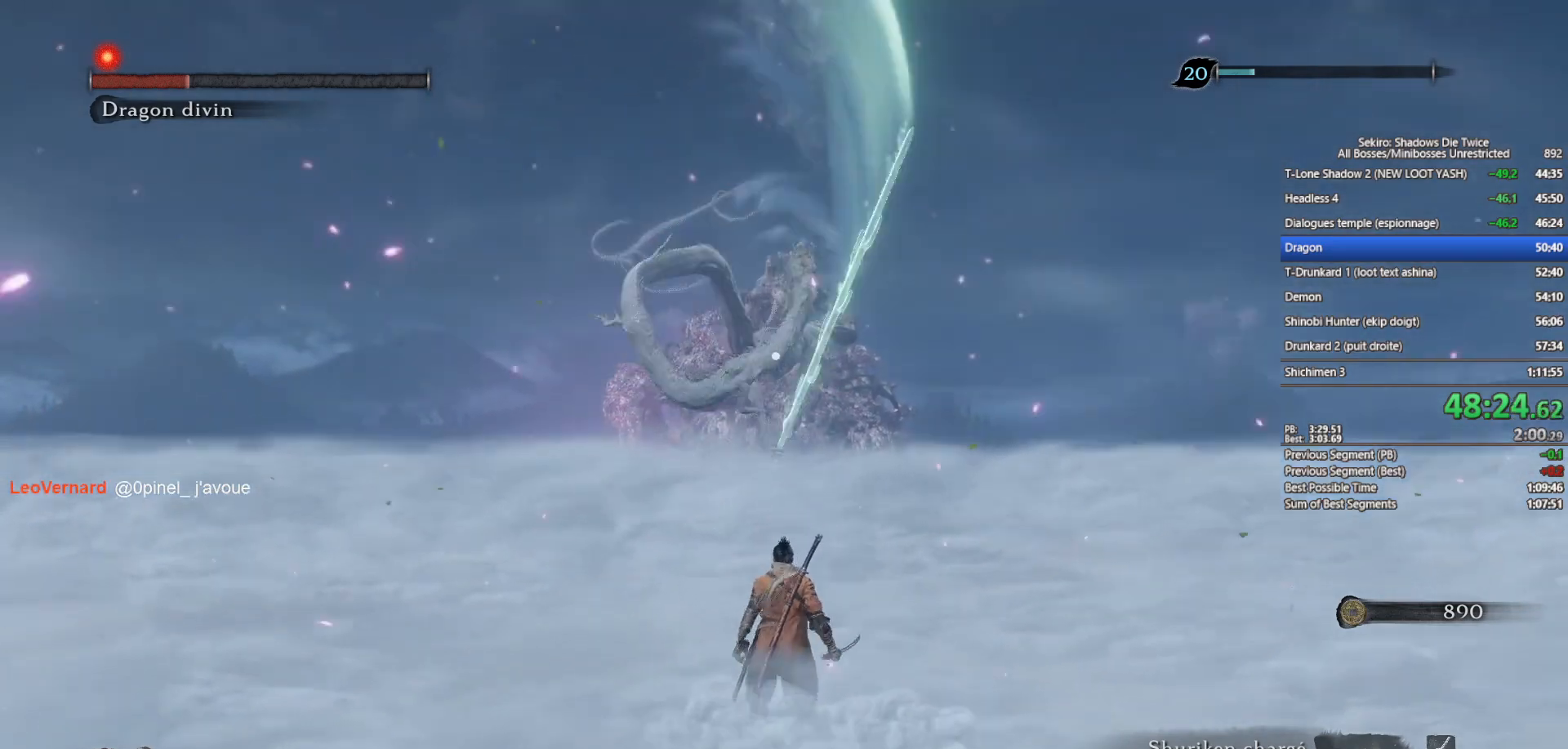
{"buttons": [], "left_stick": "center", "right_stick": "center", "events": [[250, "L1", "up"]]}
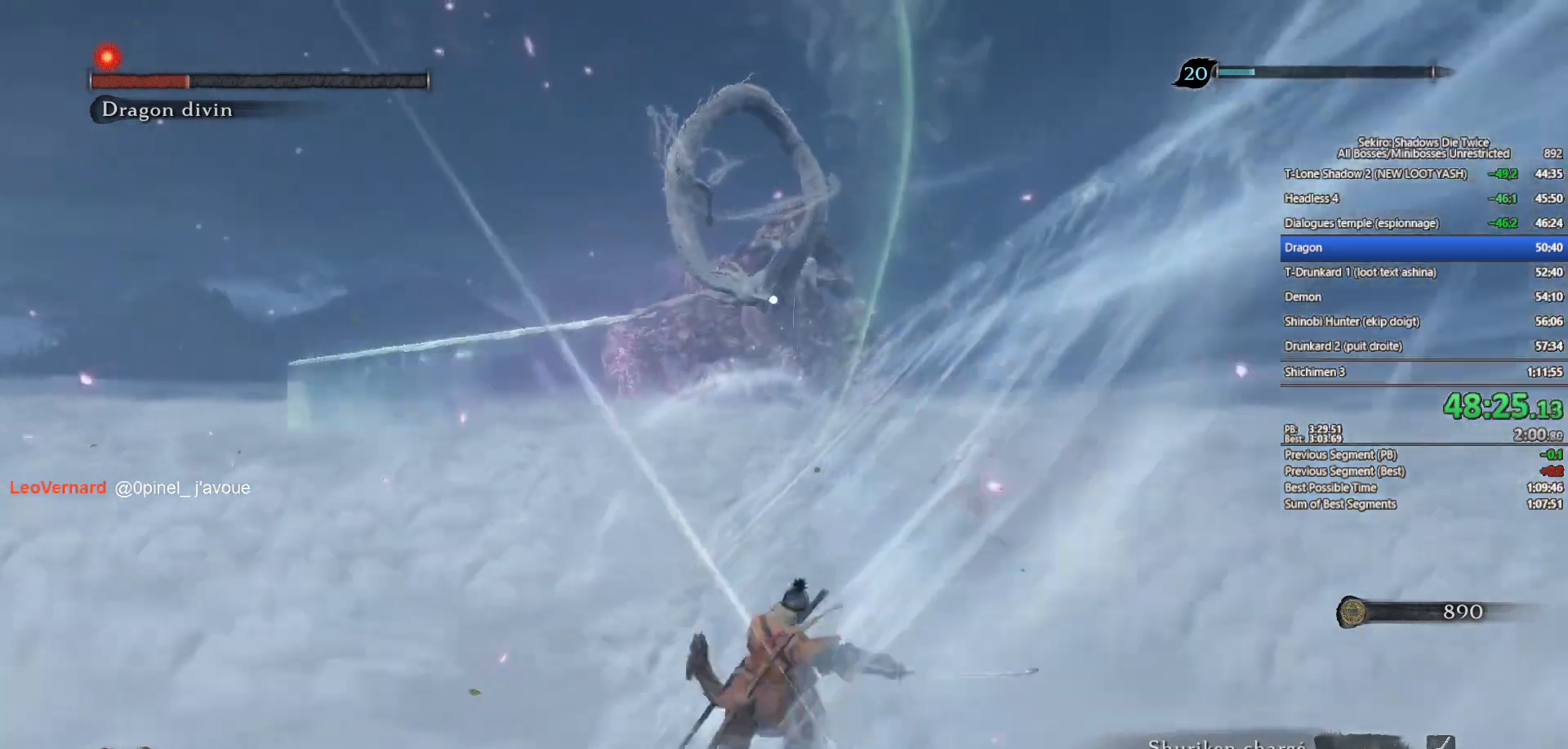
{"buttons": [], "left_stick": "up-left", "right_stick": "center", "events": [[117, "left_stick", "up-left"]]}
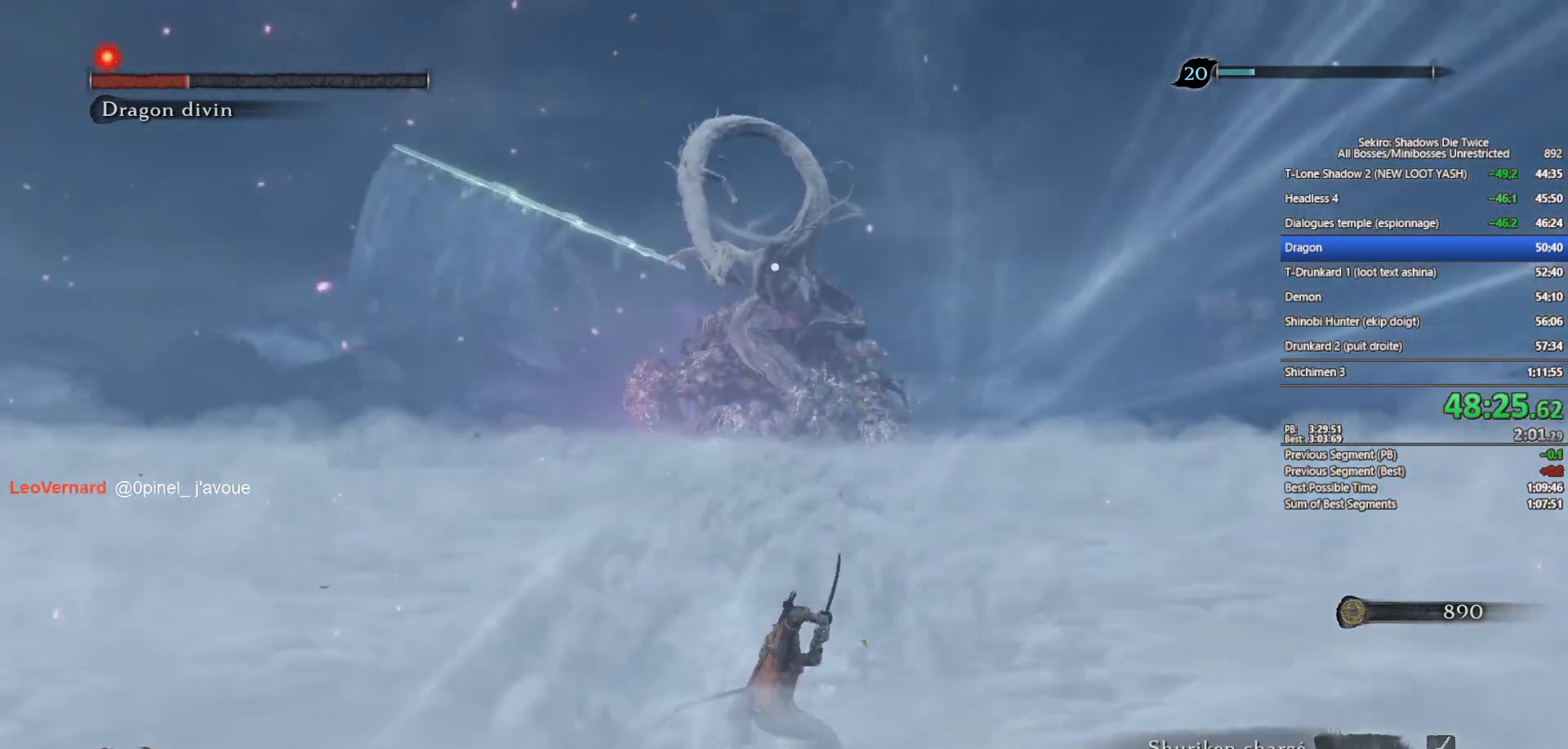
{"buttons": [], "left_stick": "up-left", "right_stick": "center", "events": []}
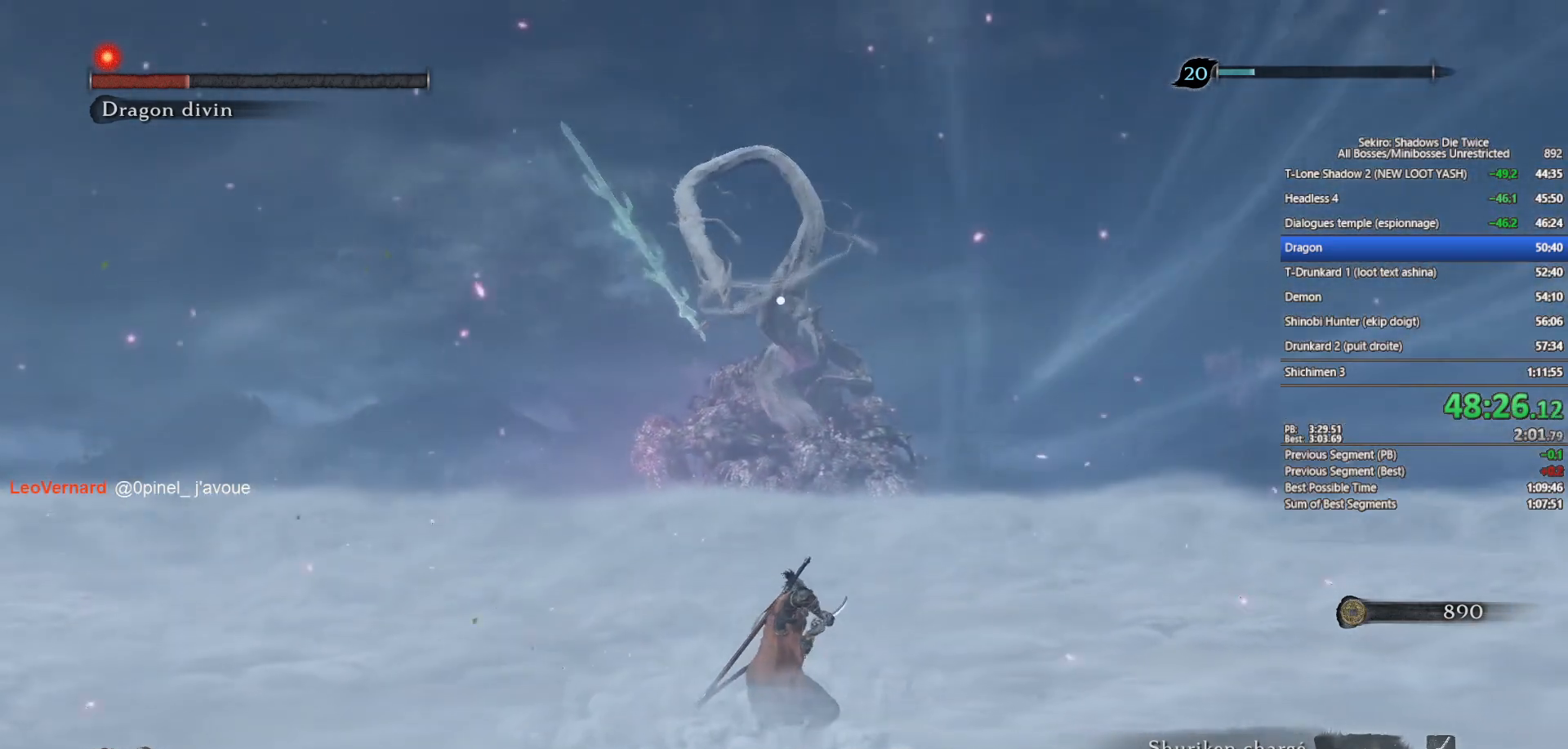
{"buttons": [], "left_stick": "up-left", "right_stick": "center", "events": []}
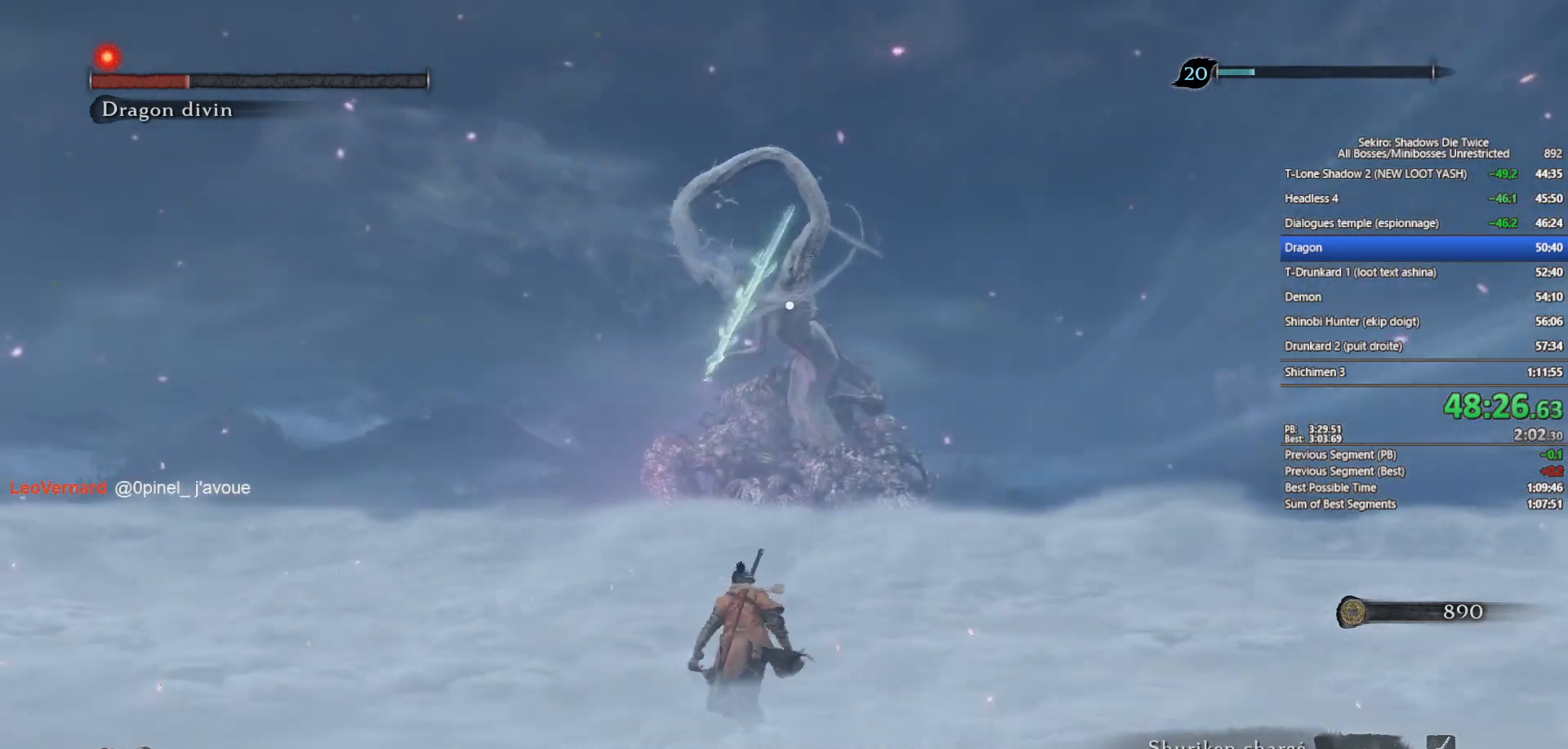
{"buttons": [], "left_stick": "up-left", "right_stick": "center", "events": []}
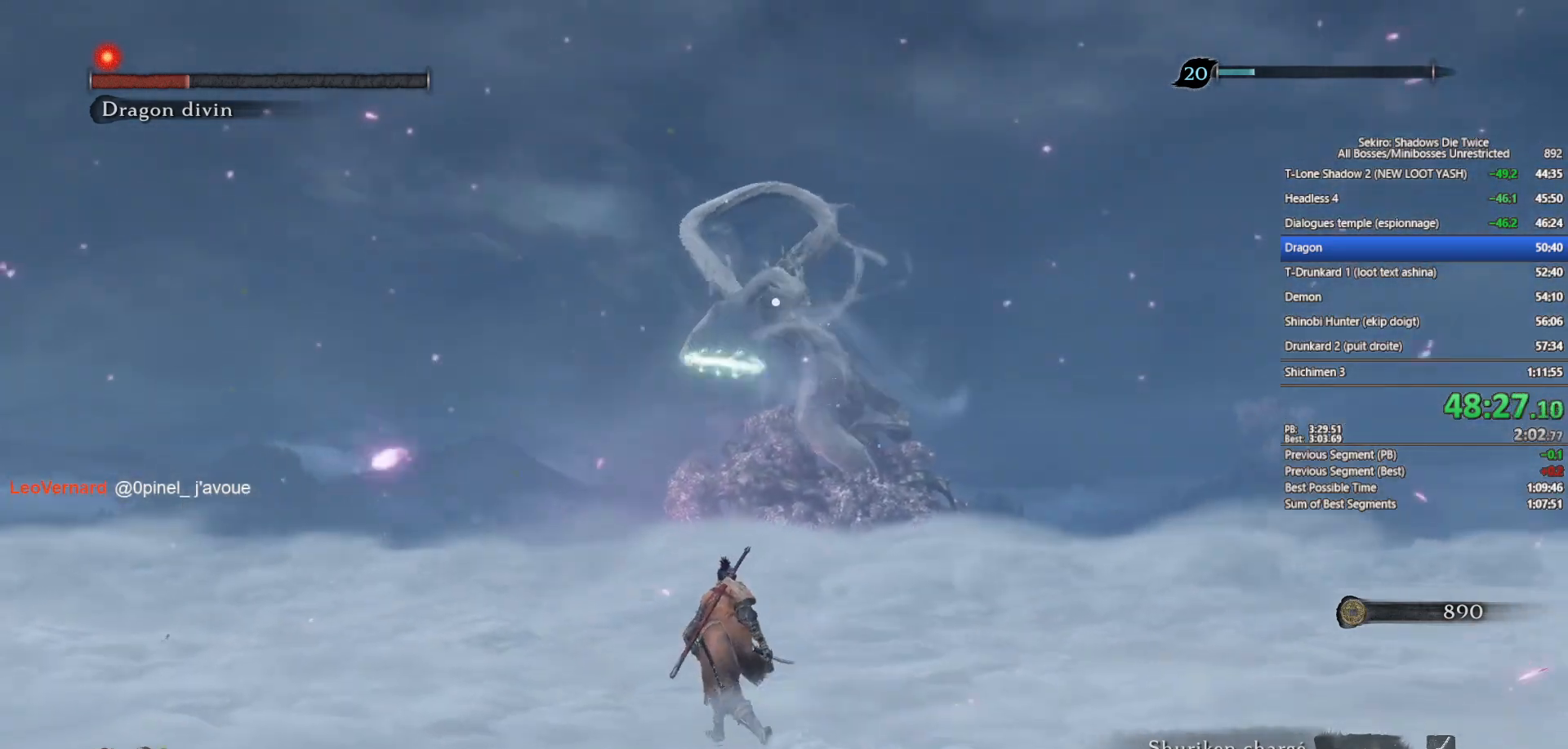
{"buttons": [], "left_stick": "up-left", "right_stick": "center", "events": []}
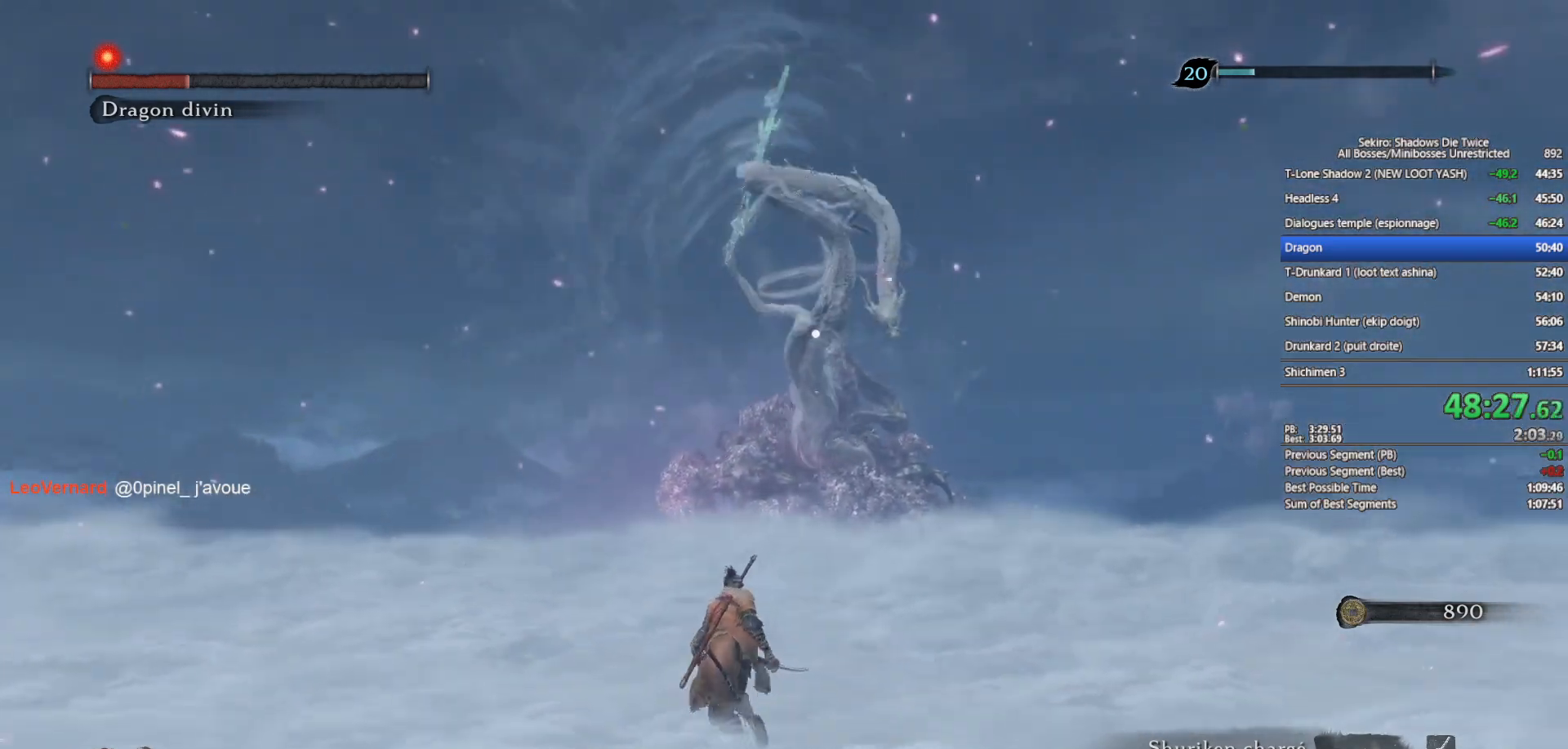
{"buttons": [], "left_stick": "up-left", "right_stick": "center", "events": [[17, "left_stick", "center"], [350, "left_stick", "up-left"]]}
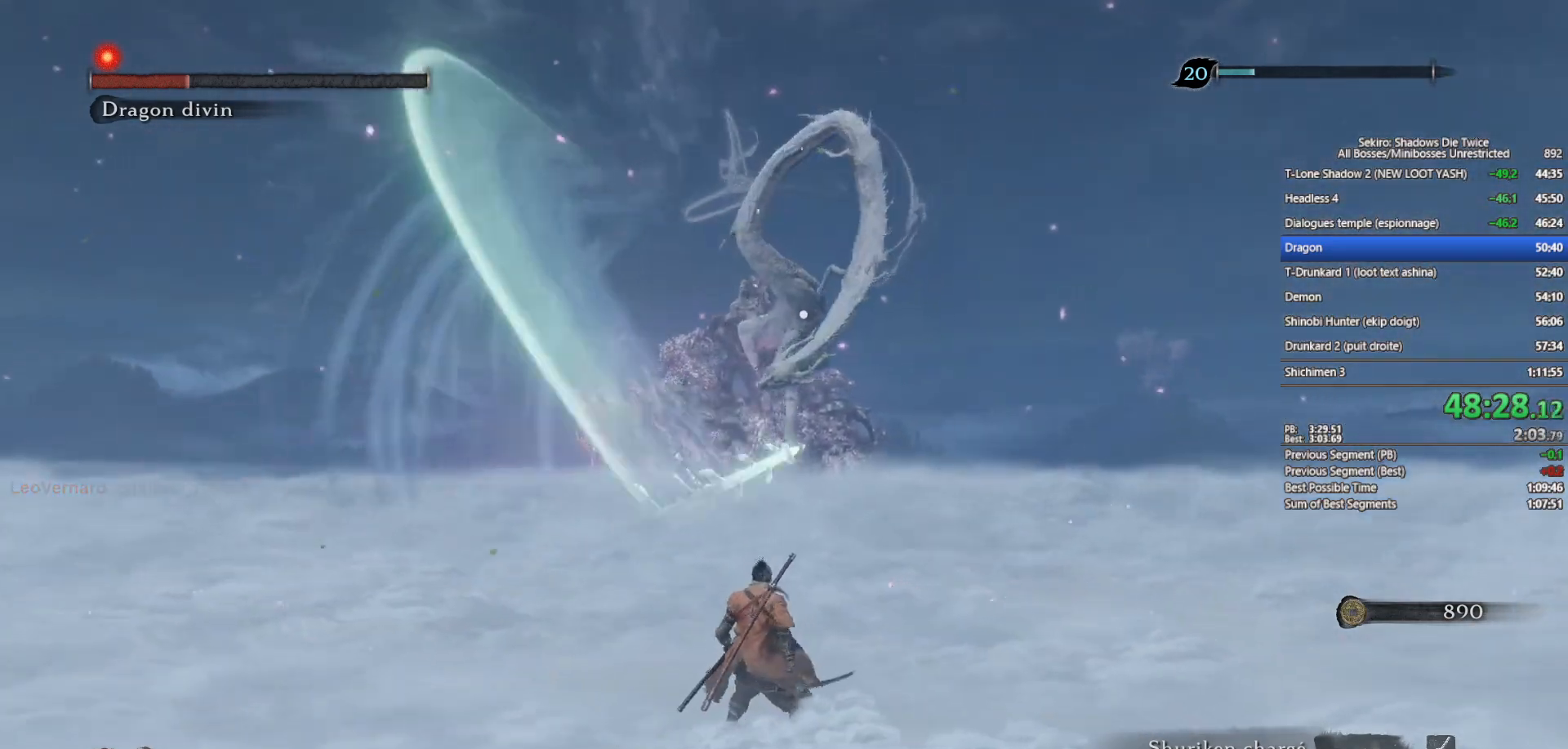
{"buttons": [], "left_stick": "center", "right_stick": "center", "events": [[33, "B", "down"], [100, "B", "up"], [433, "left_stick", "center"]]}
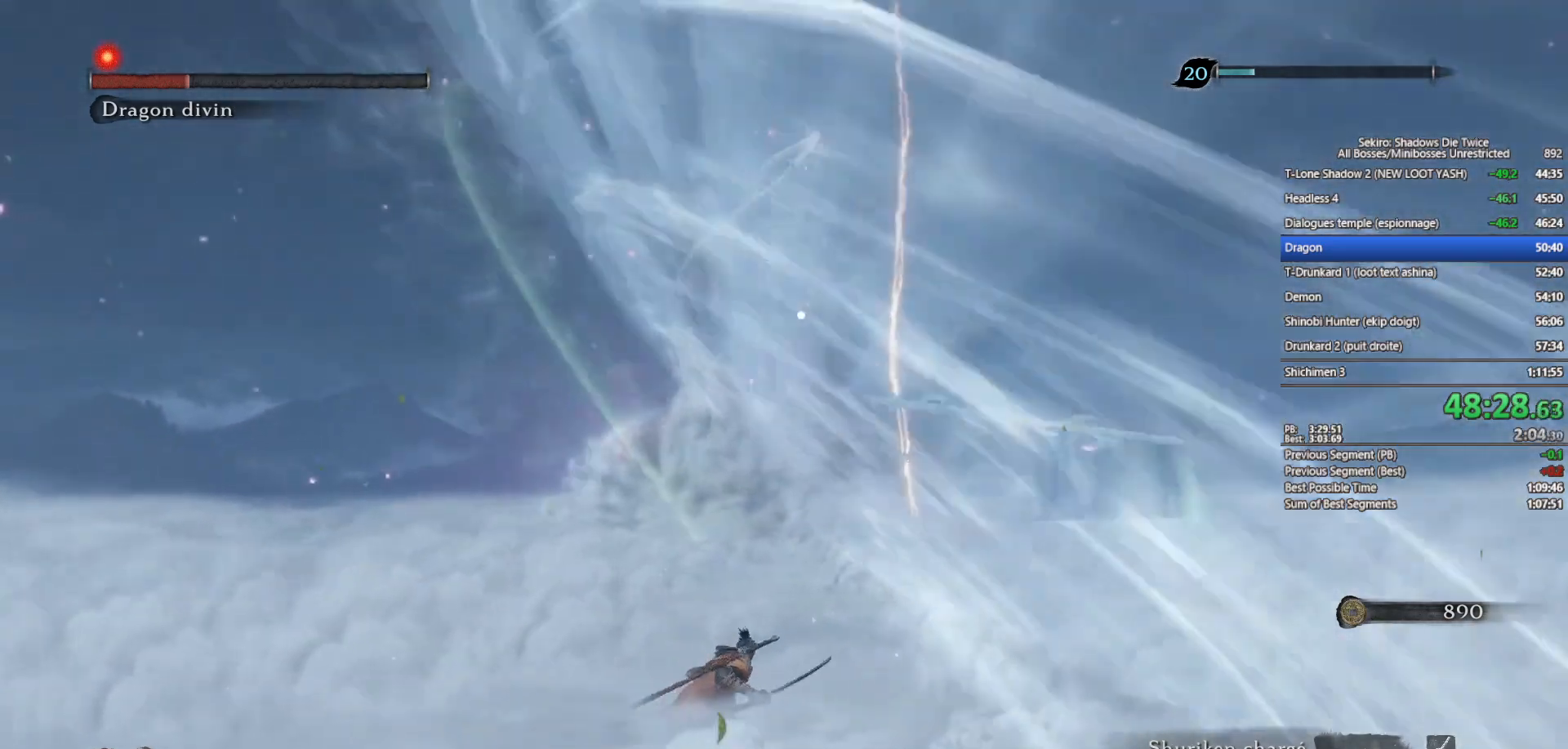
{"buttons": [], "left_stick": "center", "right_stick": "center", "events": [[50, "left_stick", "right"], [233, "left_stick", "center"]]}
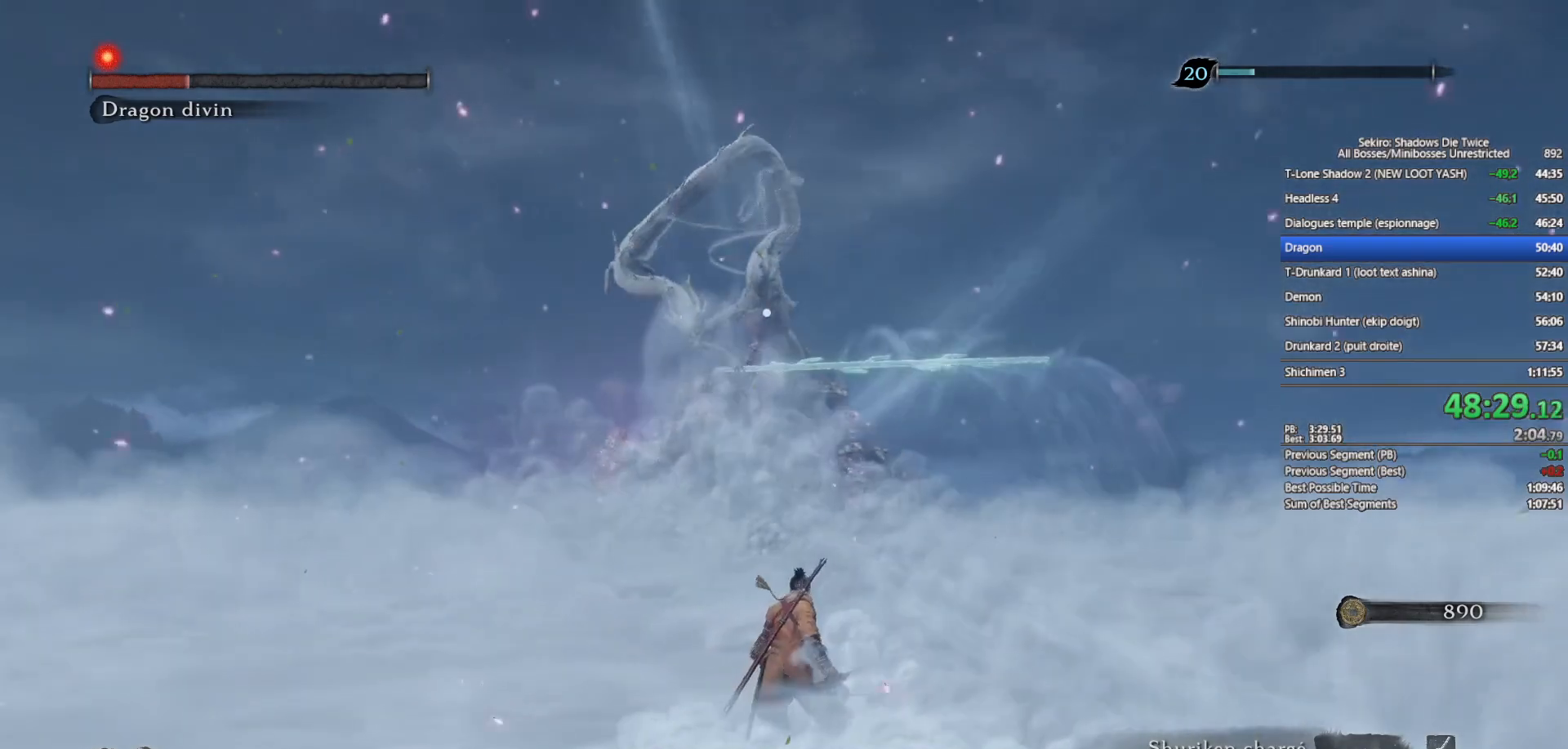
{"buttons": [], "left_stick": "up", "right_stick": "center", "events": [[167, "left_stick", "up-left"], [350, "left_stick", "center"], [467, "left_stick", "up"]]}
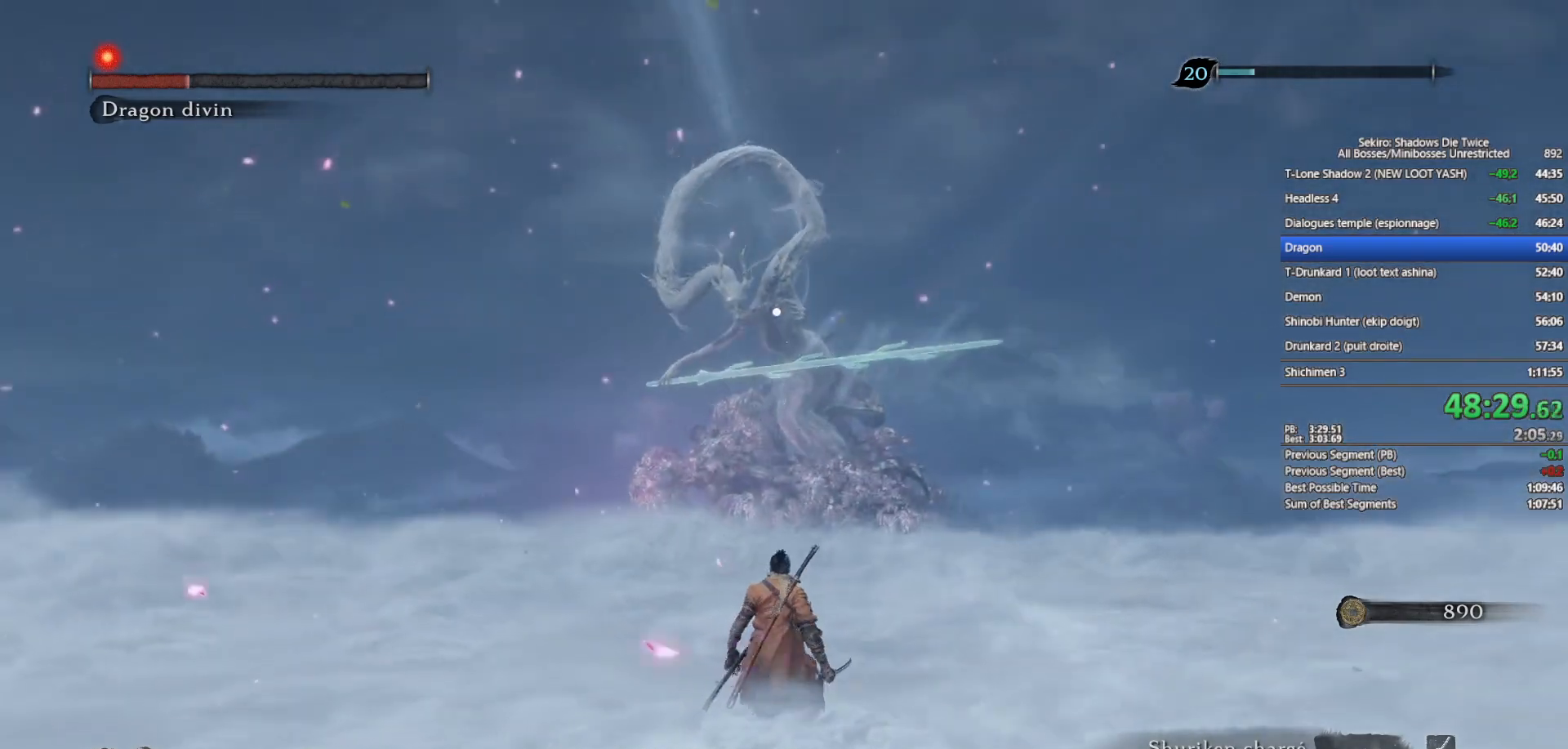
{"buttons": [], "left_stick": "center", "right_stick": "center", "events": [[217, "left_stick", "center"]]}
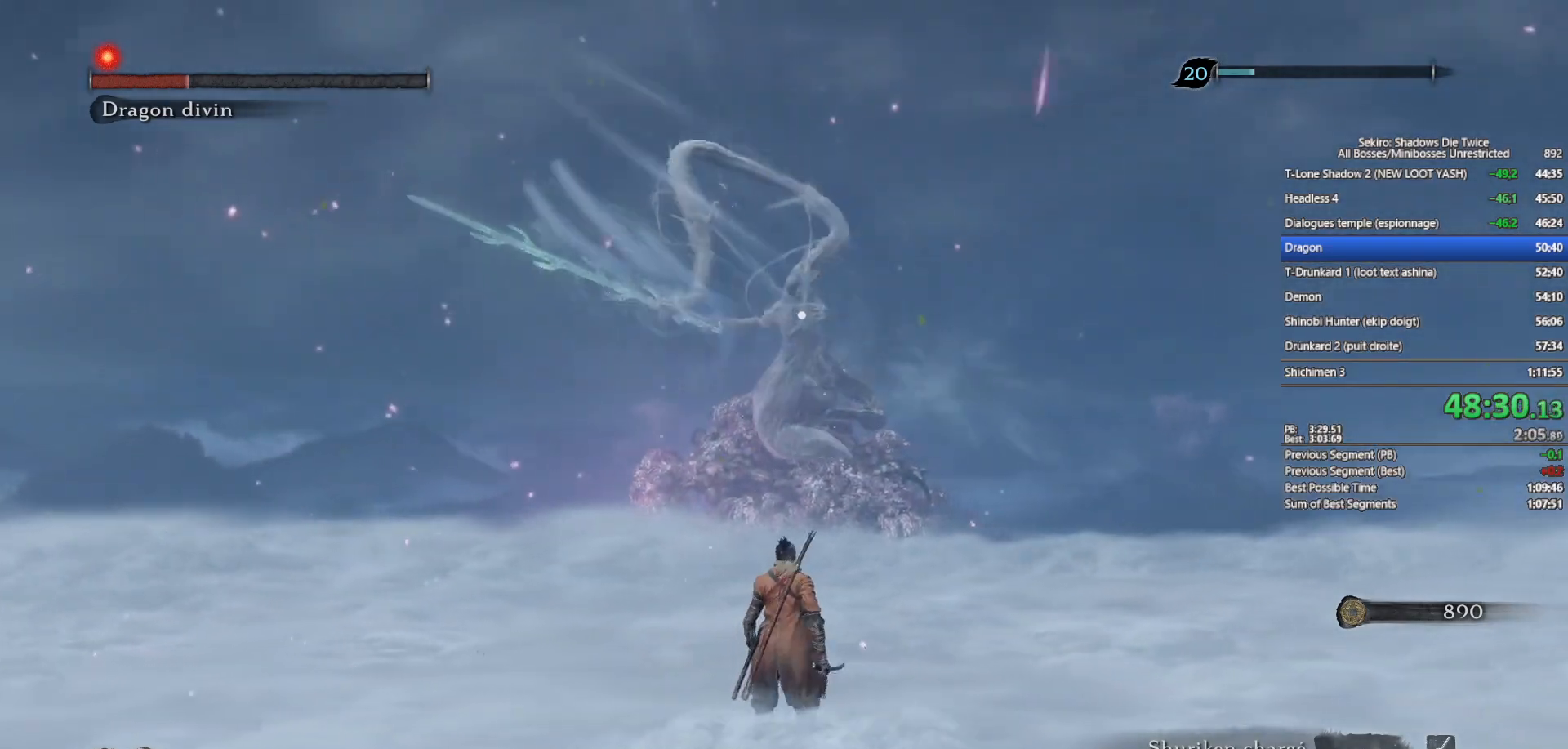
{"buttons": [], "left_stick": "center", "right_stick": "center", "events": [[17, "left_stick", "up-left"], [283, "left_stick", "center"]]}
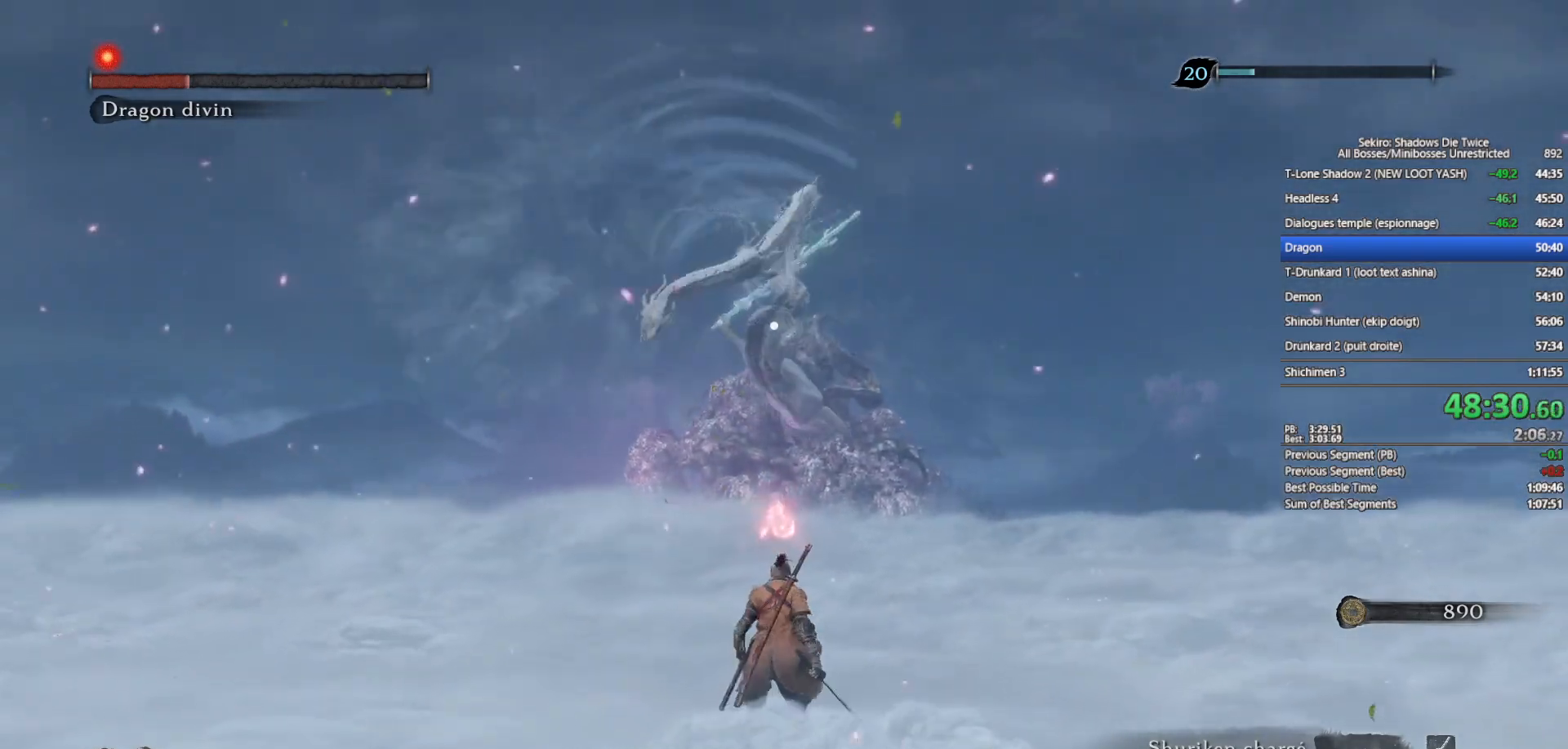
{"buttons": ["A"], "left_stick": "center", "right_stick": "center", "events": [[467, "A", "down"]]}
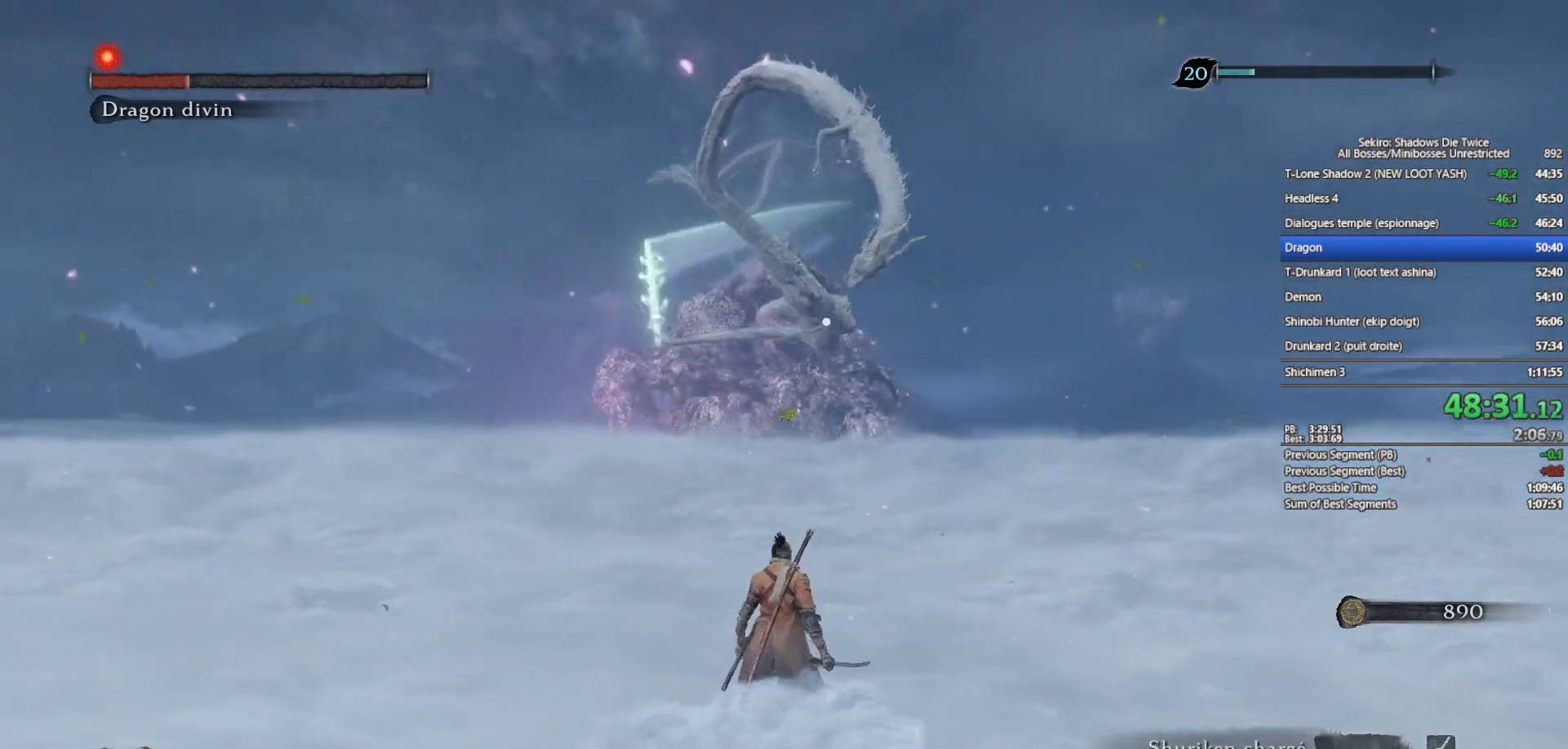
{"buttons": ["L1"], "left_stick": "down", "right_stick": "center", "events": [[183, "A", "up"], [233, "left_stick", "down"], [300, "R3", "down"], [417, "L1", "down"], [417, "R3", "up"]]}
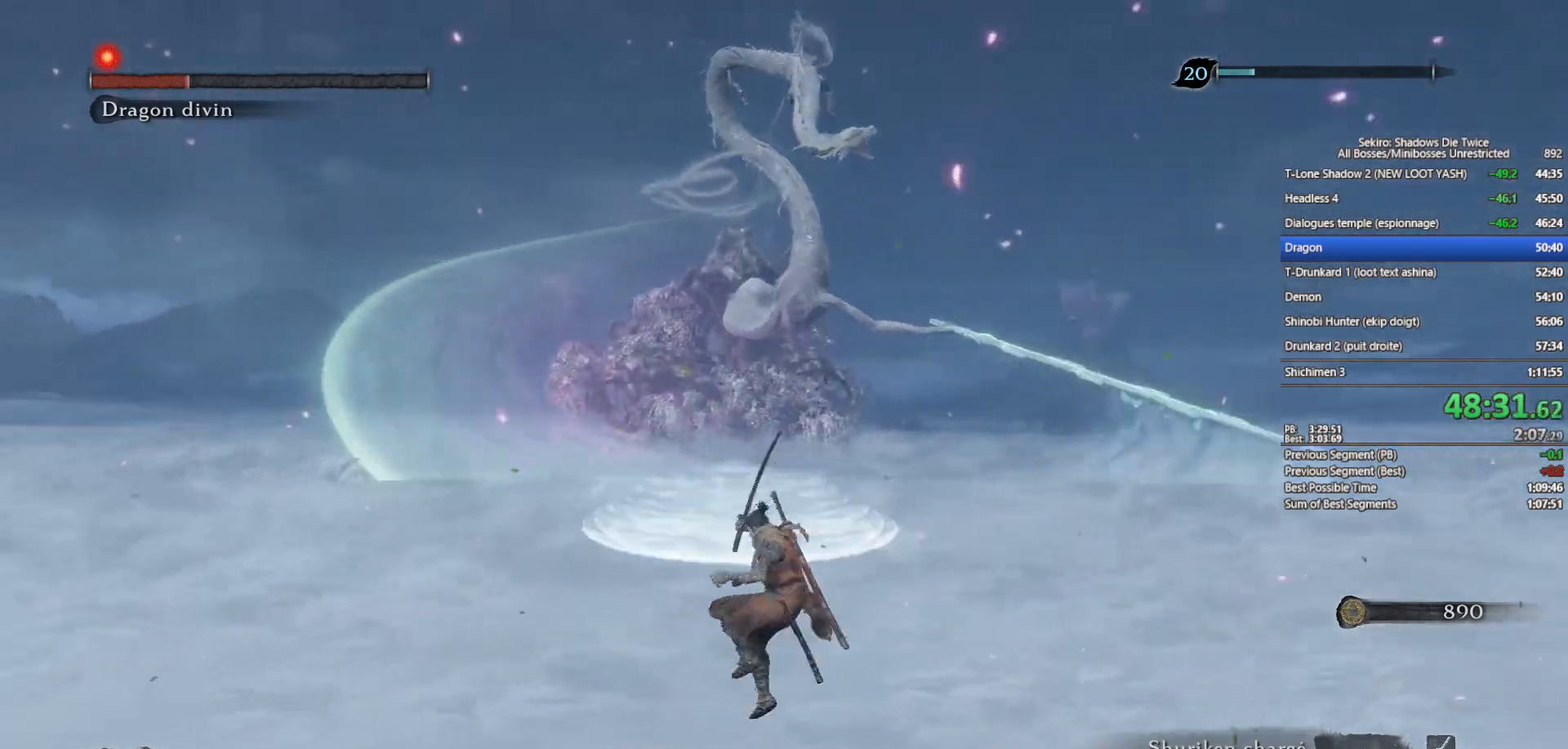
{"buttons": [], "left_stick": "up", "right_stick": "center"}
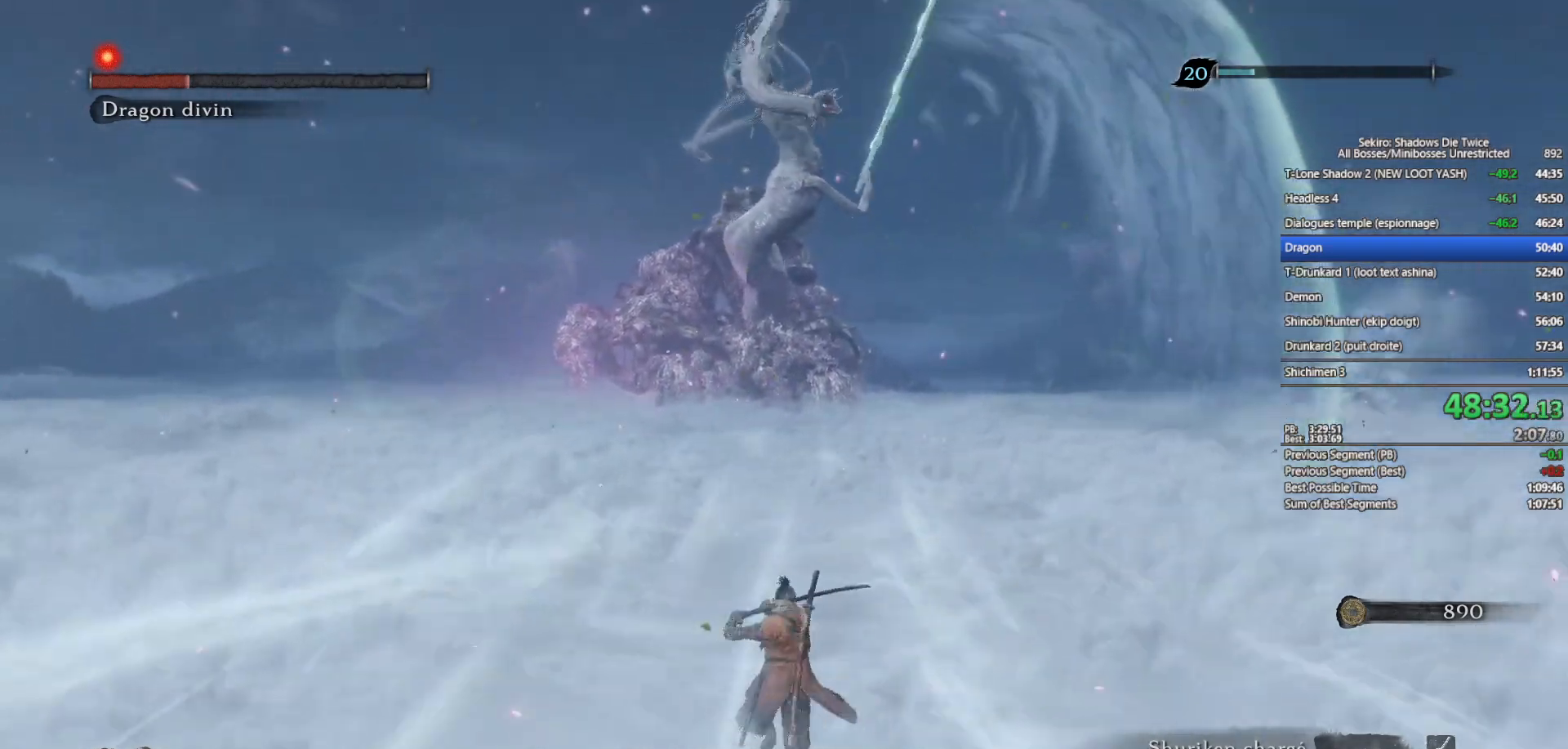
{"buttons": [], "left_stick": "center", "right_stick": "center", "events": [[17, "right_stick", "up-left"], [100, "left_stick", "center"], [133, "right_stick", "center"]]}
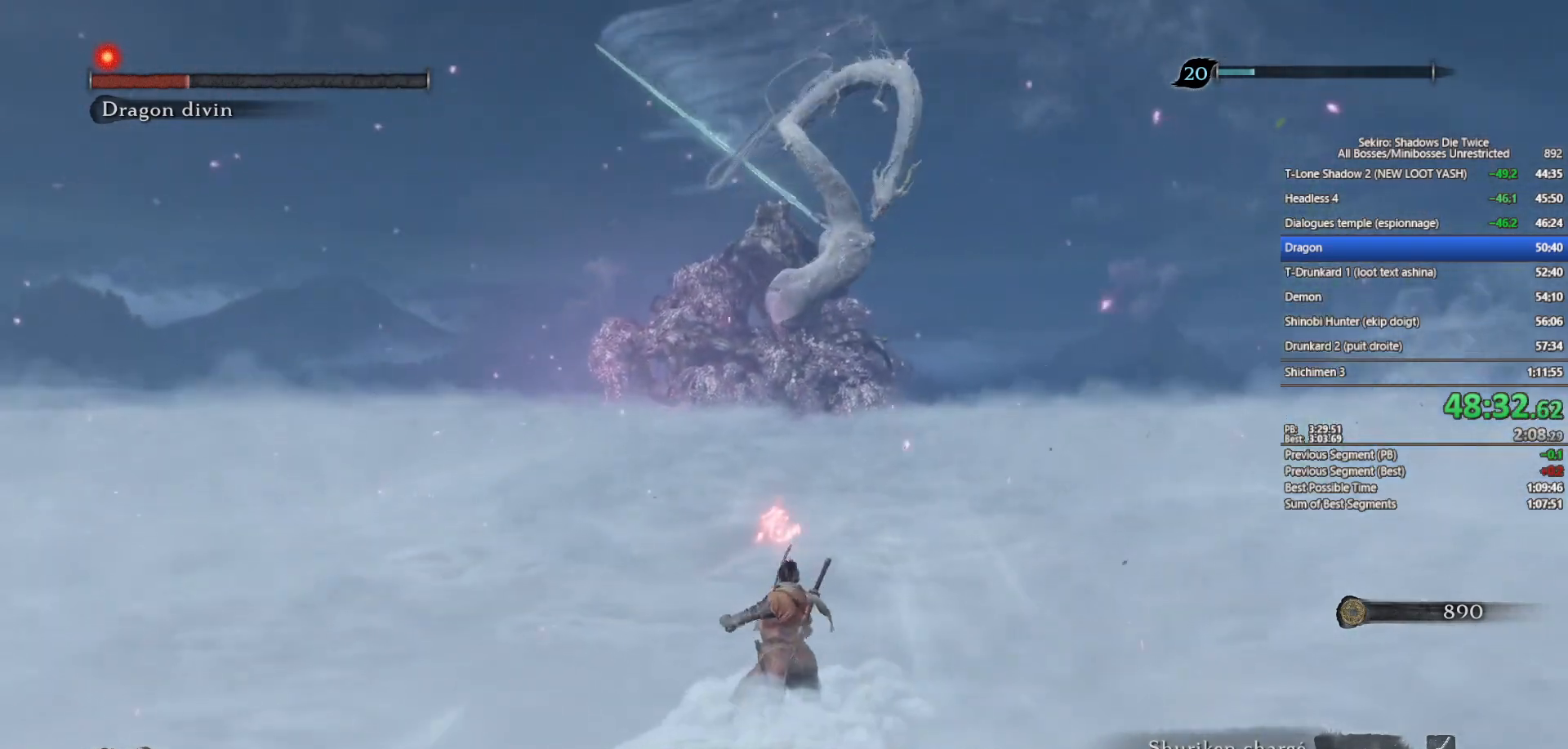
{"buttons": ["A"], "left_stick": "center", "right_stick": "center", "events": [[383, "A", "down"]]}
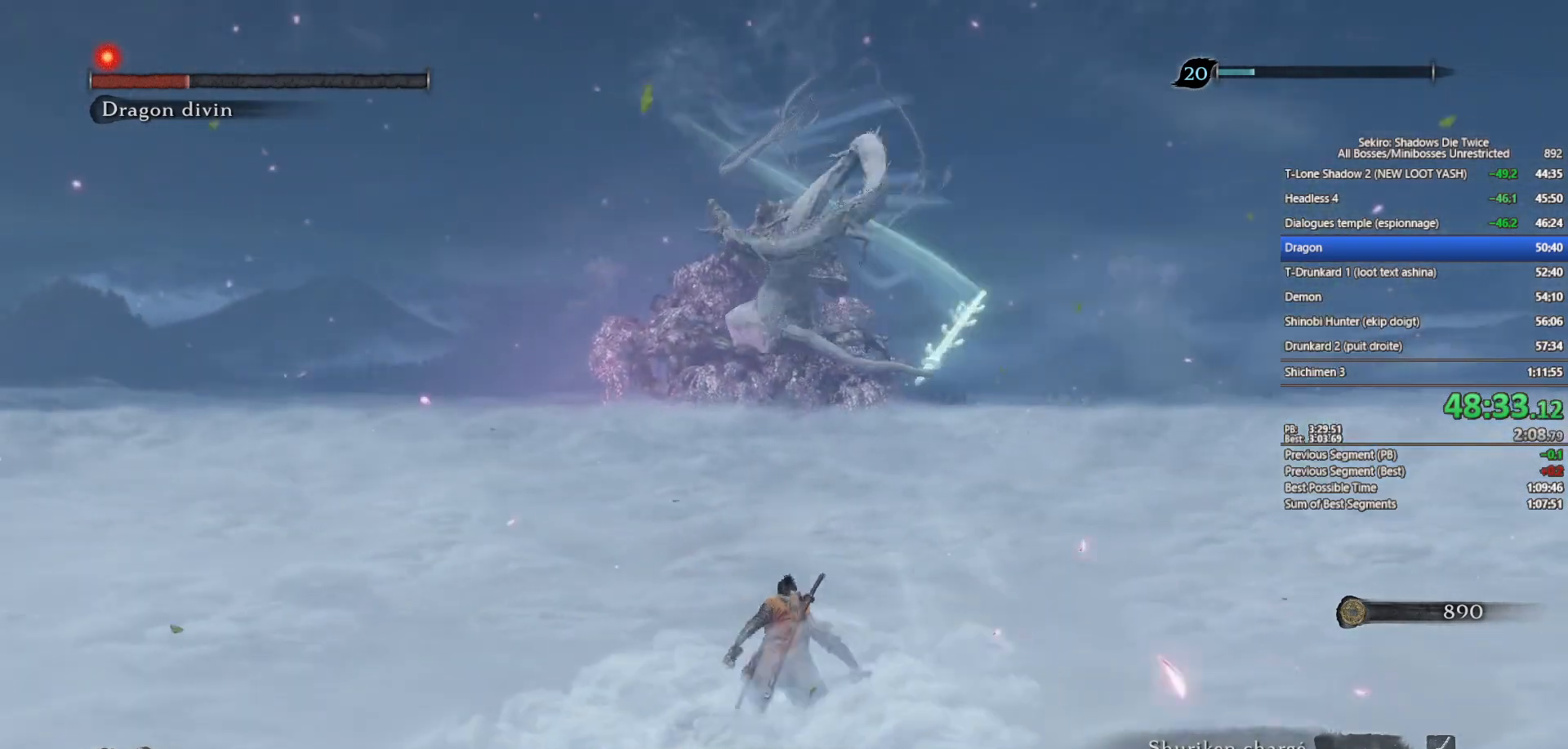
{"buttons": [], "left_stick": "down-left", "right_stick": "center", "events": [[50, "A", "up"], [83, "left_stick", "down"], [183, "L1", "down"], [417, "L1", "up"], [450, "left_stick", "down-left"]]}
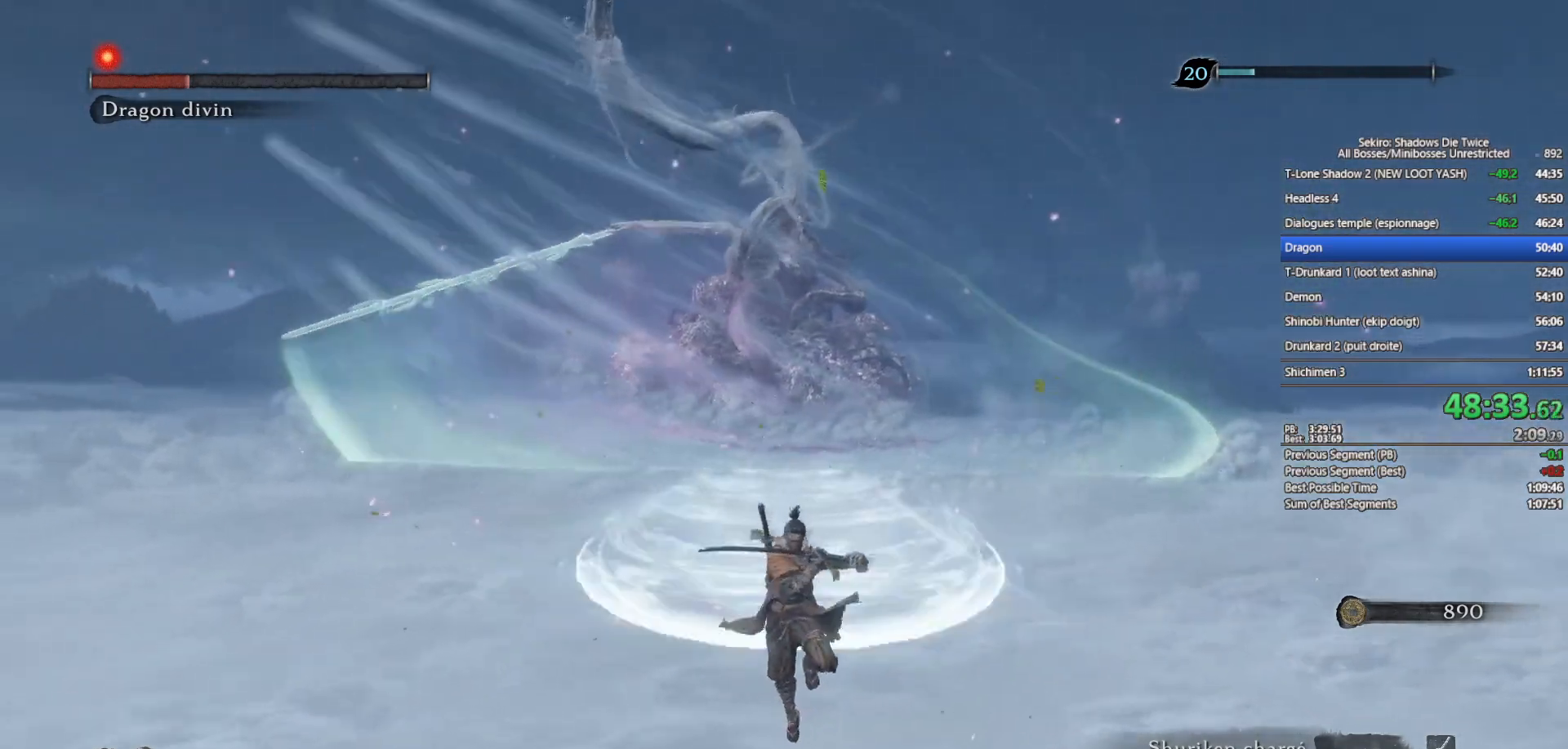
{"buttons": [], "left_stick": "up", "right_stick": "center", "events": [[67, "L1", "down"], [133, "left_stick", "up-left"], [233, "L1", "up"], [317, "left_stick", "up"]]}
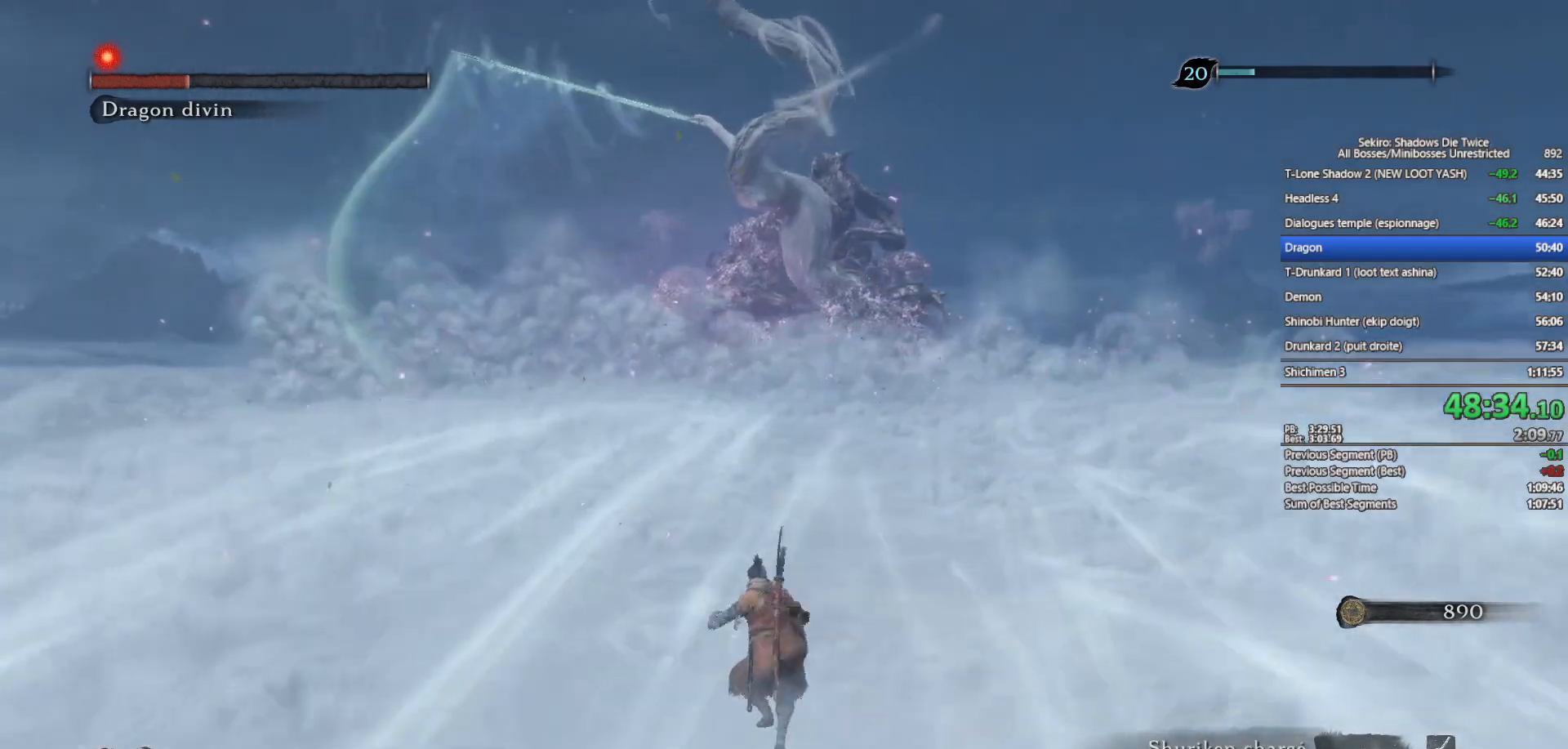
{"buttons": [], "left_stick": "up", "right_stick": "center", "events": [[33, "R3", "down"], [133, "R3", "up"]]}
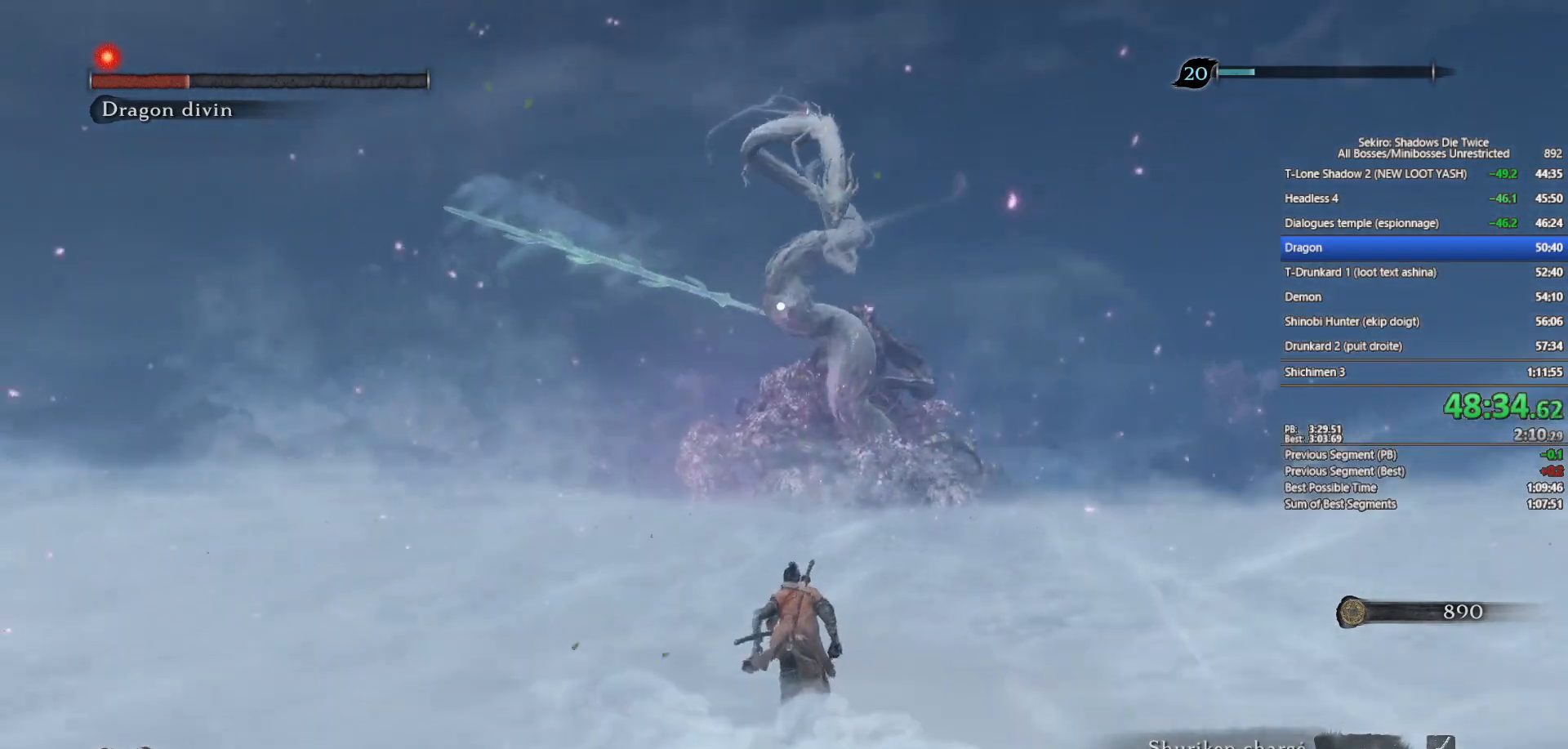
{"buttons": [], "left_stick": "up", "right_stick": "center", "events": []}
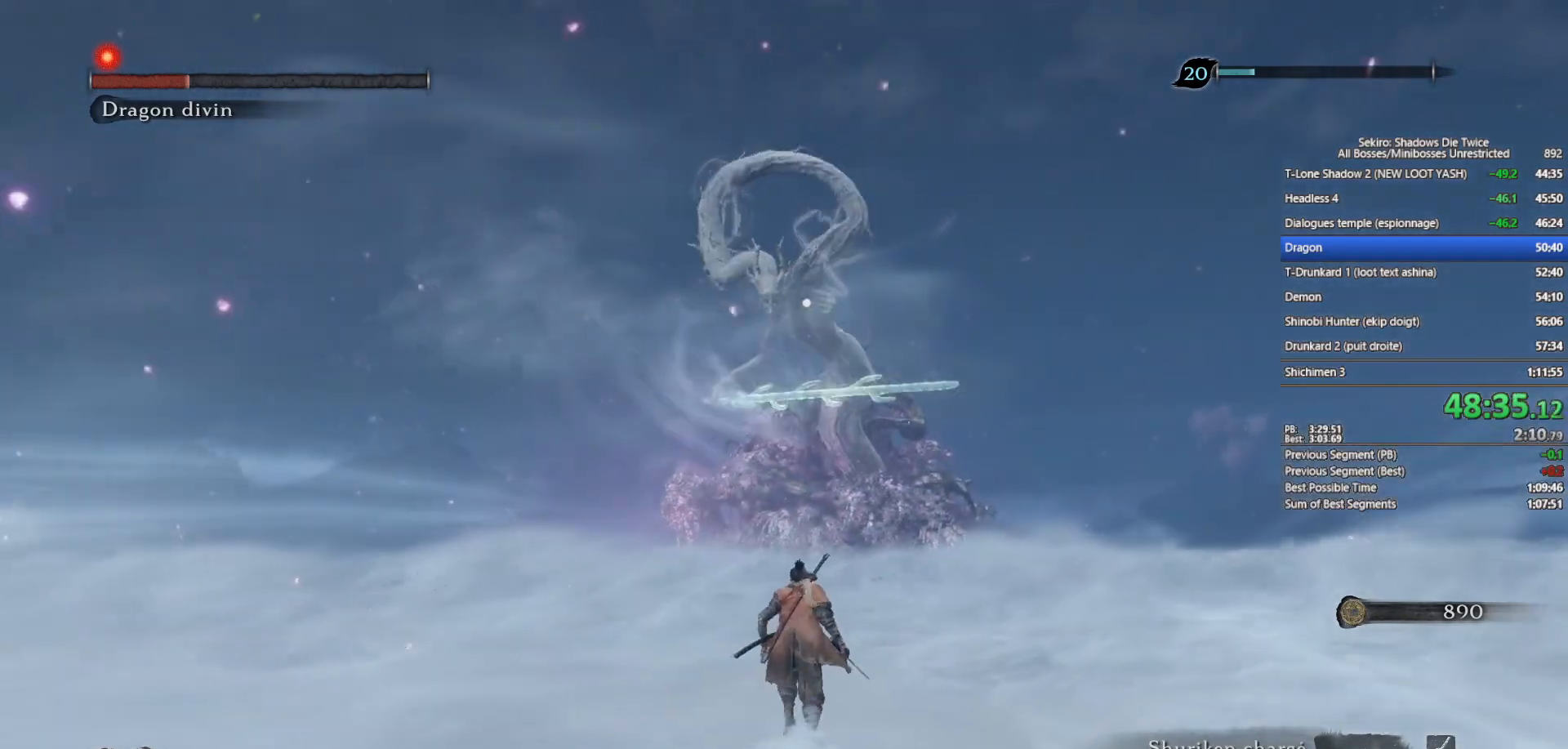
{"buttons": [], "left_stick": "center", "right_stick": "center", "events": [[333, "left_stick", "center"]]}